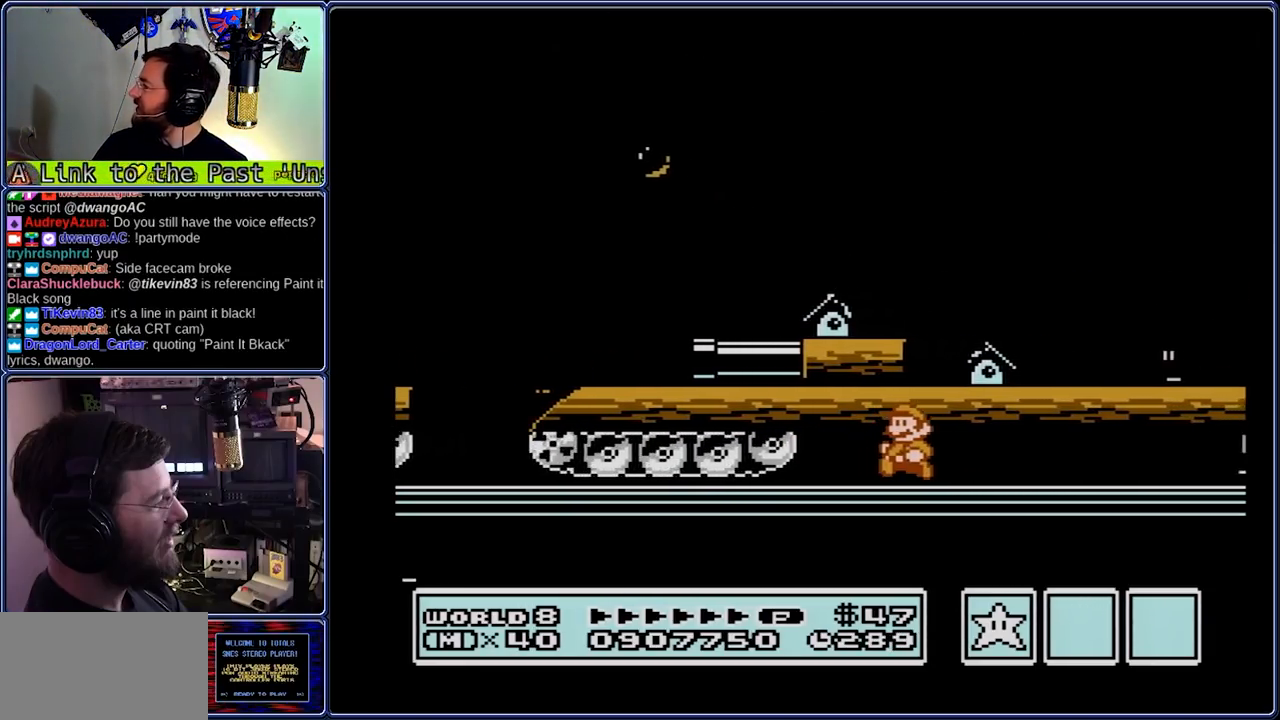
Gameplay with a controller (Nintendo layout); each line is a JSON object with the inputs held at the frame after it (dt_ms = milliseconds from this image to that frame). "events" lists button and stick changes between this image and that frame as [ms after this image, input, new state], when the widget could be followed in between. Not read: DPAD_DOWN DPAD_RIGHT L3 R3.
{"dt_ms": 500, "buttons": ["B", "DPAD_LEFT"], "events": []}
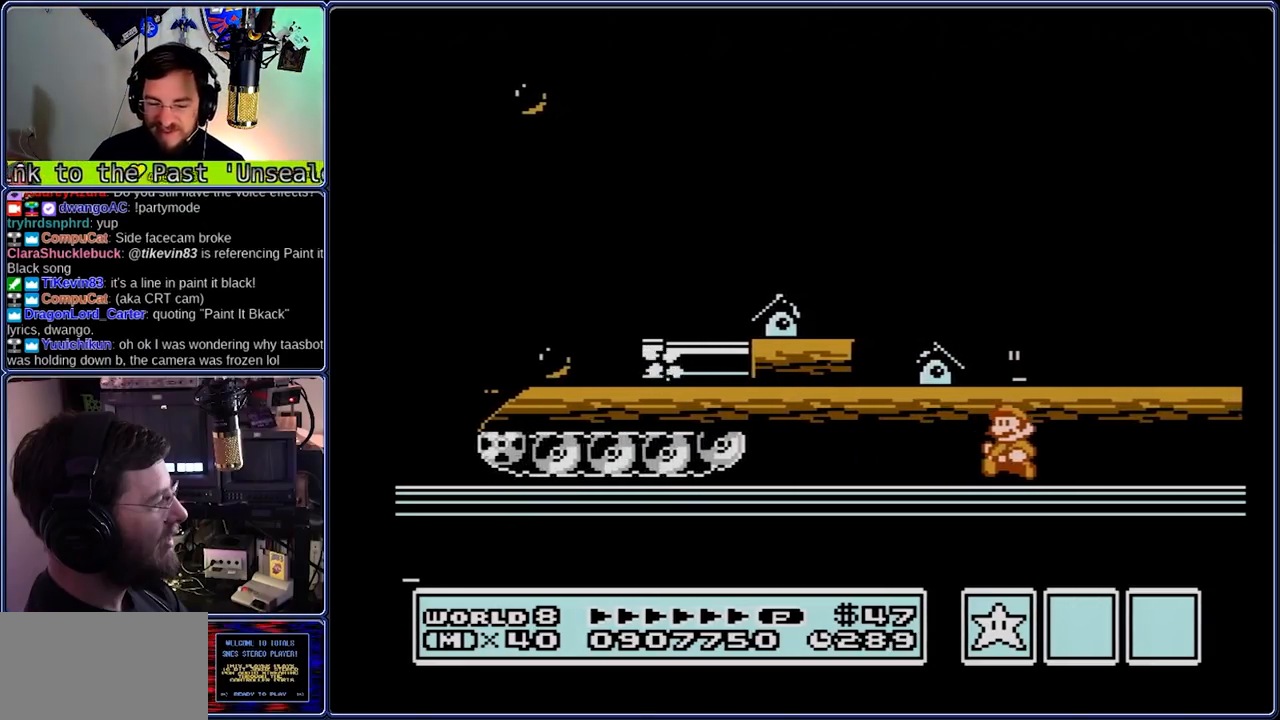
{"dt_ms": 500, "buttons": ["B", "DPAD_LEFT"], "events": []}
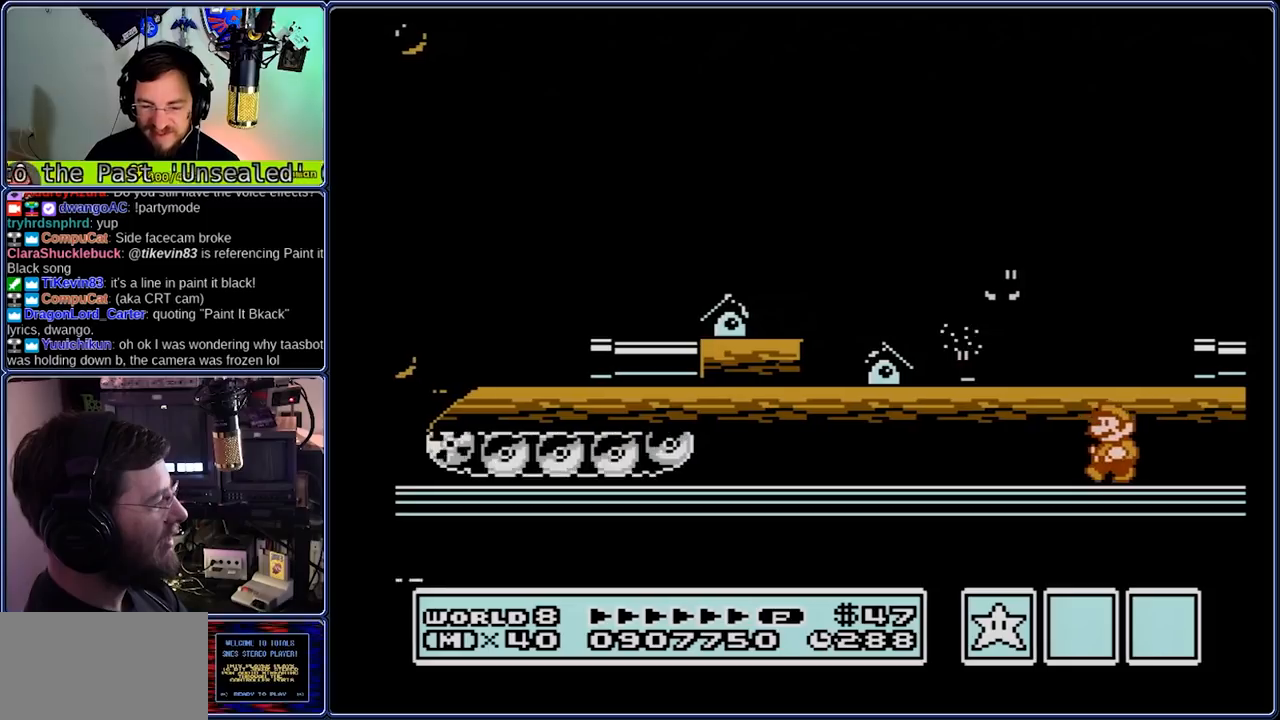
{"dt_ms": 500, "buttons": ["B", "DPAD_LEFT"], "events": []}
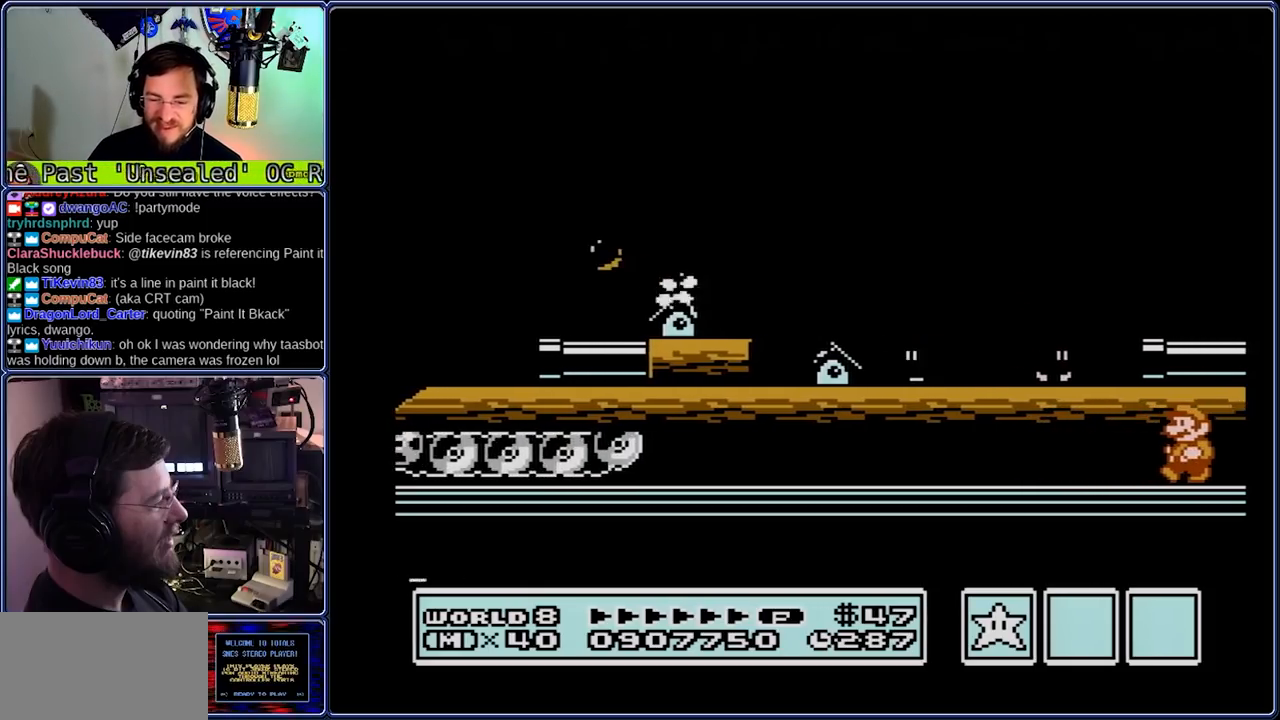
{"dt_ms": 500, "buttons": ["B", "DPAD_LEFT"], "events": []}
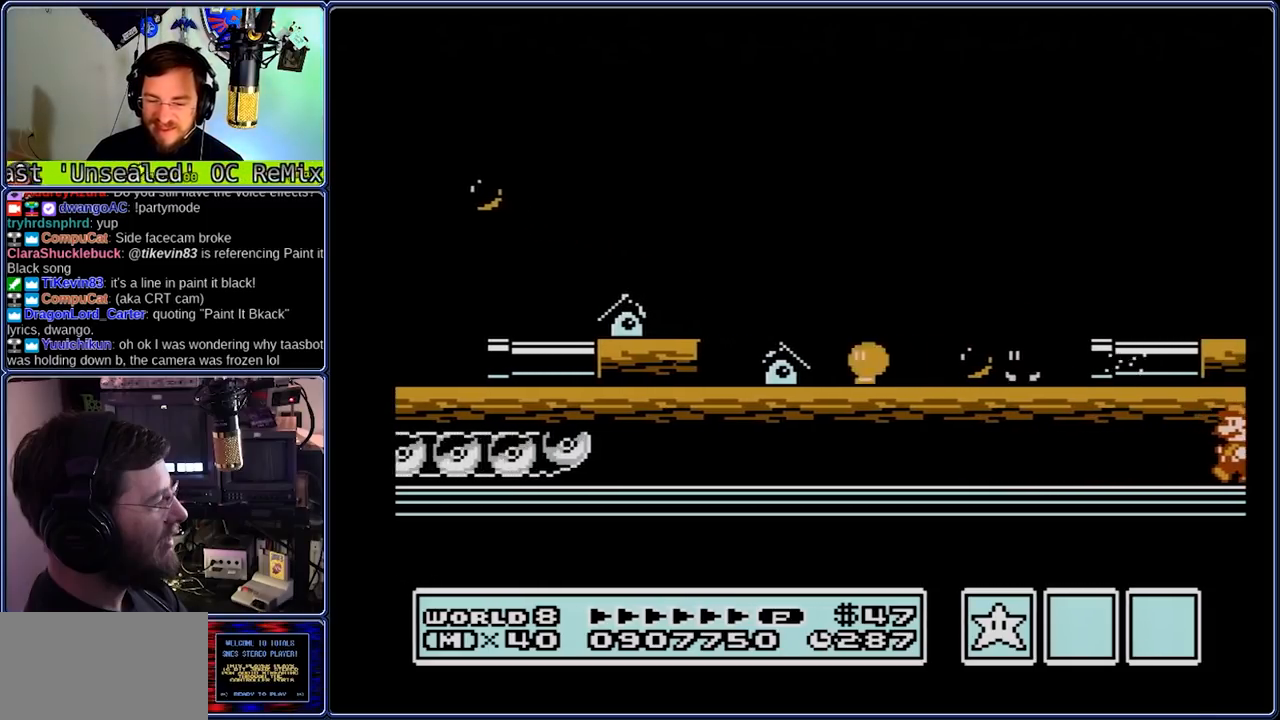
{"dt_ms": 500, "buttons": ["A", "B", "DPAD_LEFT"], "events": [[33, "A", "down"], [100, "A", "up"], [100, "DPAD_LEFT", "up"], [167, "A", "down"], [250, "A", "up"], [317, "A", "down"], [317, "DPAD_LEFT", "down"], [367, "A", "up"], [450, "A", "down"]]}
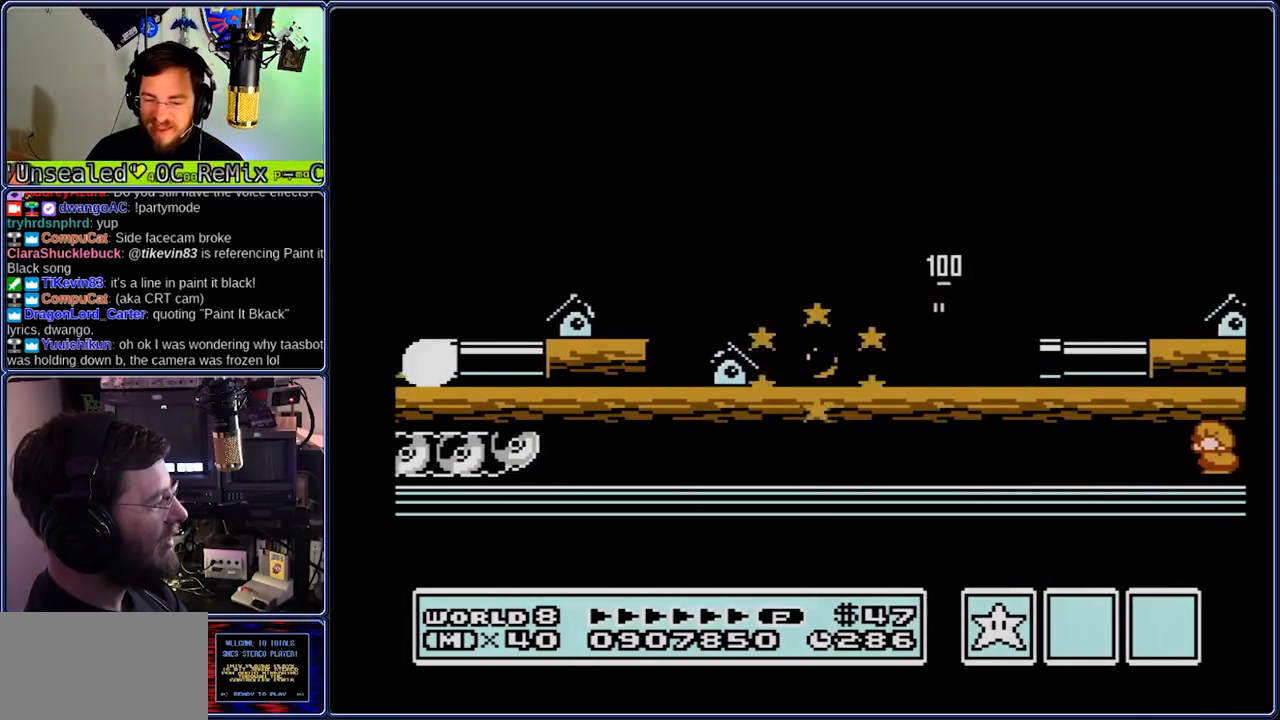
{"dt_ms": 500, "buttons": ["B", "DPAD_LEFT"], "events": [[17, "A", "up"], [83, "A", "down"], [350, "A", "up"], [417, "A", "down"], [483, "A", "up"]]}
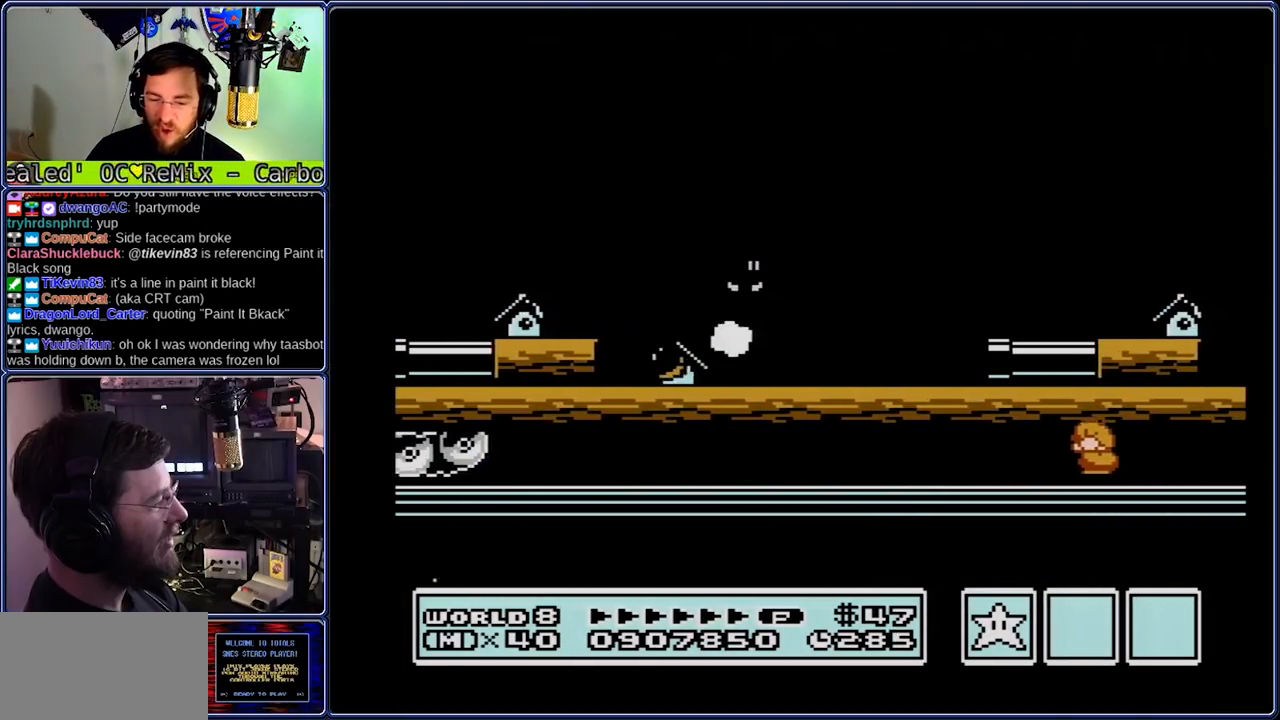
{"dt_ms": 500, "buttons": ["A", "B", "DPAD_LEFT"], "events": [[50, "A", "down"], [117, "A", "up"], [183, "A", "down"], [250, "A", "up"], [317, "A", "down"], [383, "A", "up"], [450, "A", "down"]]}
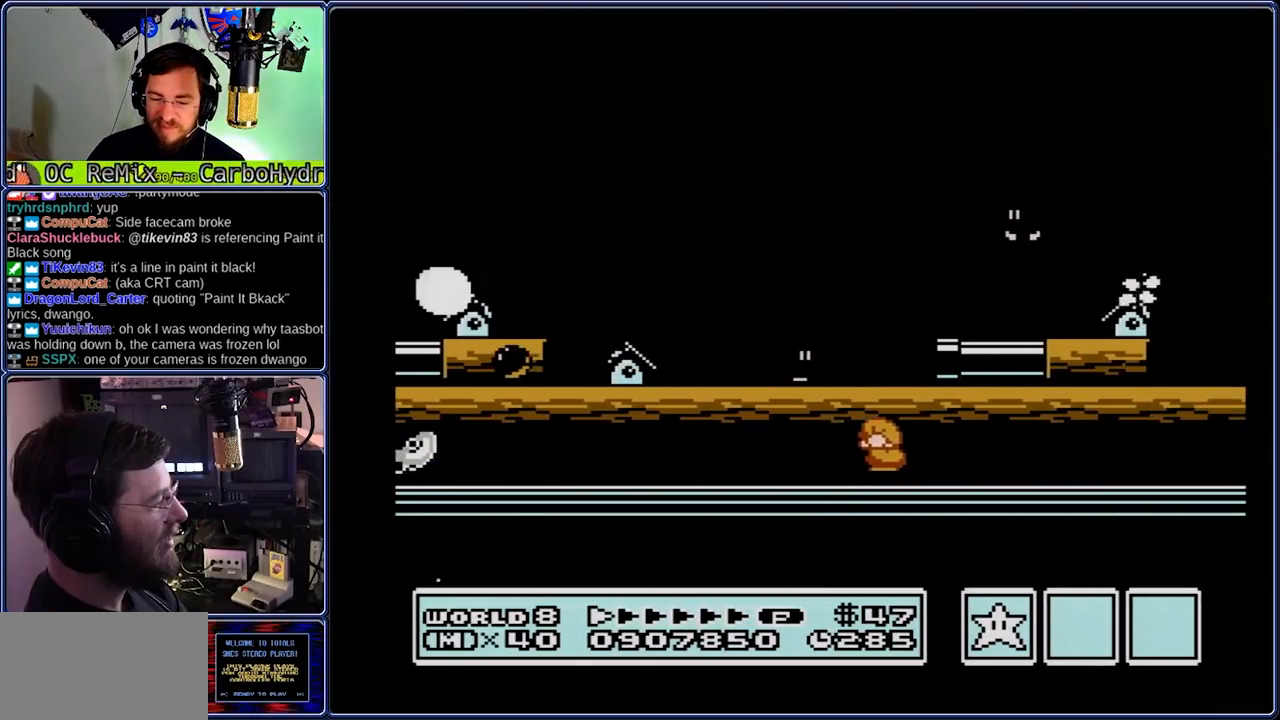
{"dt_ms": 1000, "buttons": ["B"]}
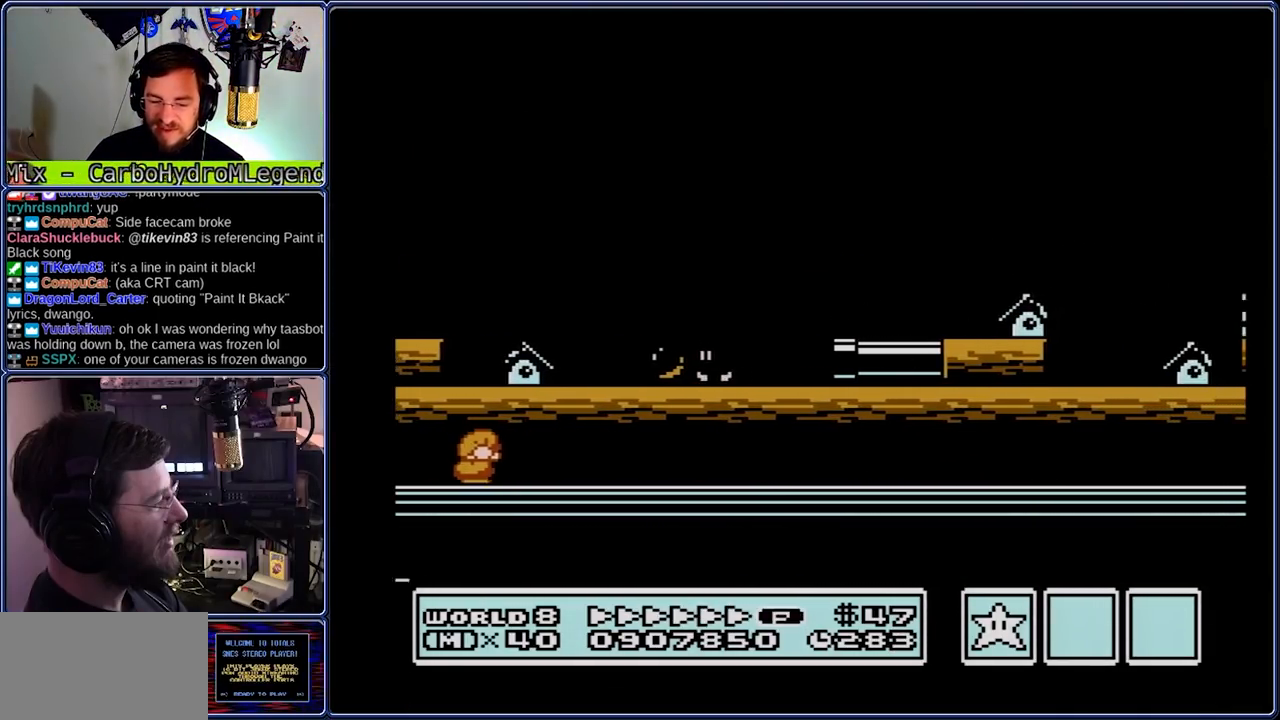
{"dt_ms": 500, "buttons": ["A", "B"], "events": [[33, "A", "down"], [100, "A", "up"], [167, "A", "down"]]}
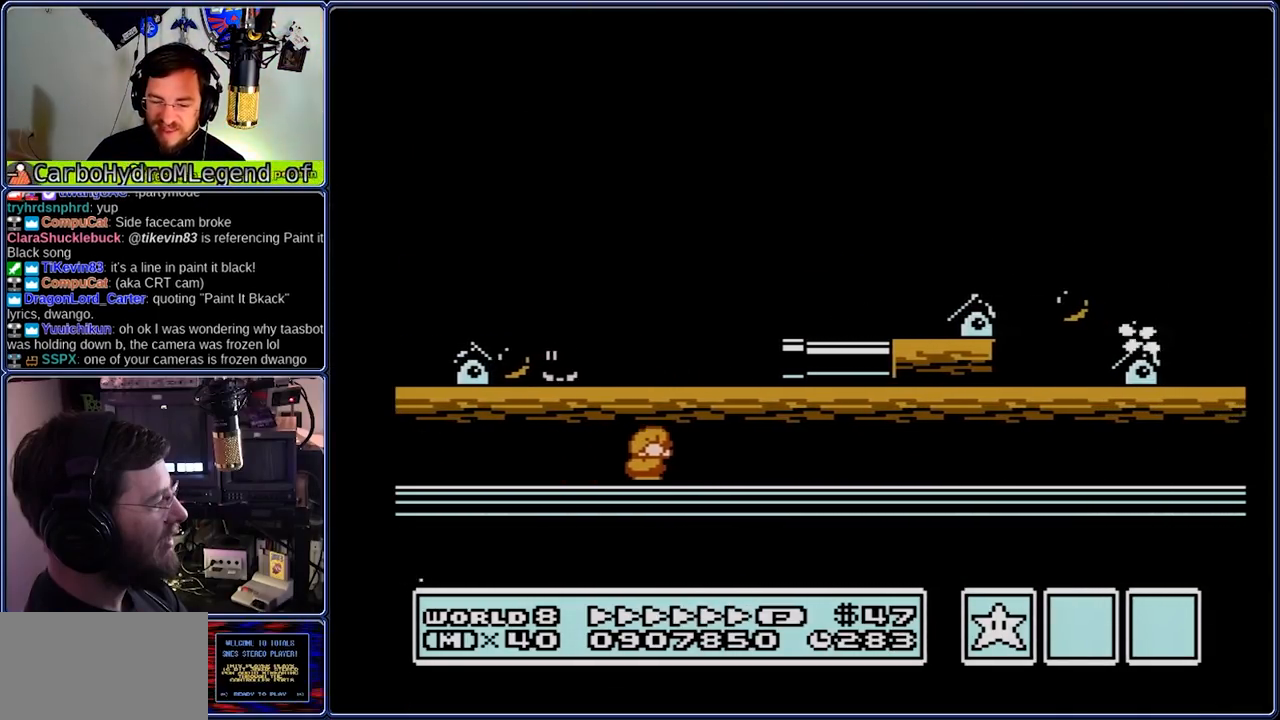
{"dt_ms": 500, "buttons": ["B"], "events": [[400, "A", "up"]]}
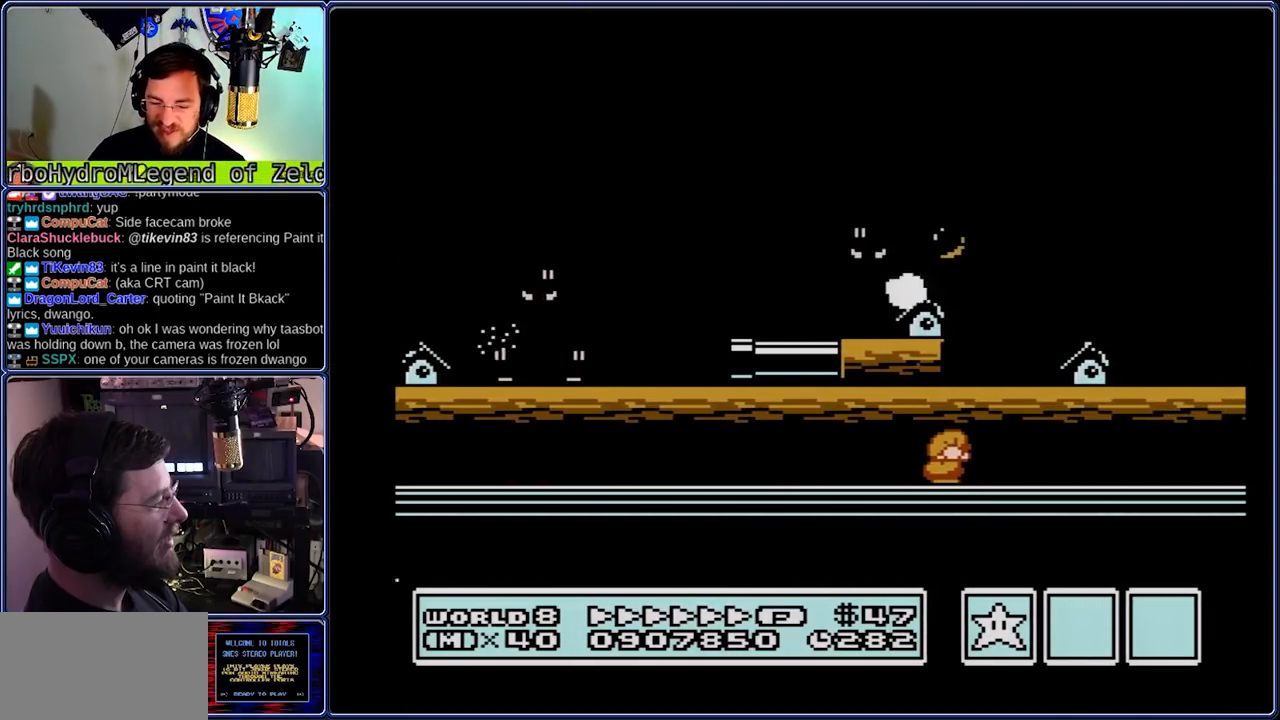
{"dt_ms": 500, "buttons": ["B", "DPAD_LEFT"], "events": [[383, "A", "down"], [383, "DPAD_LEFT", "down"], [450, "A", "up"]]}
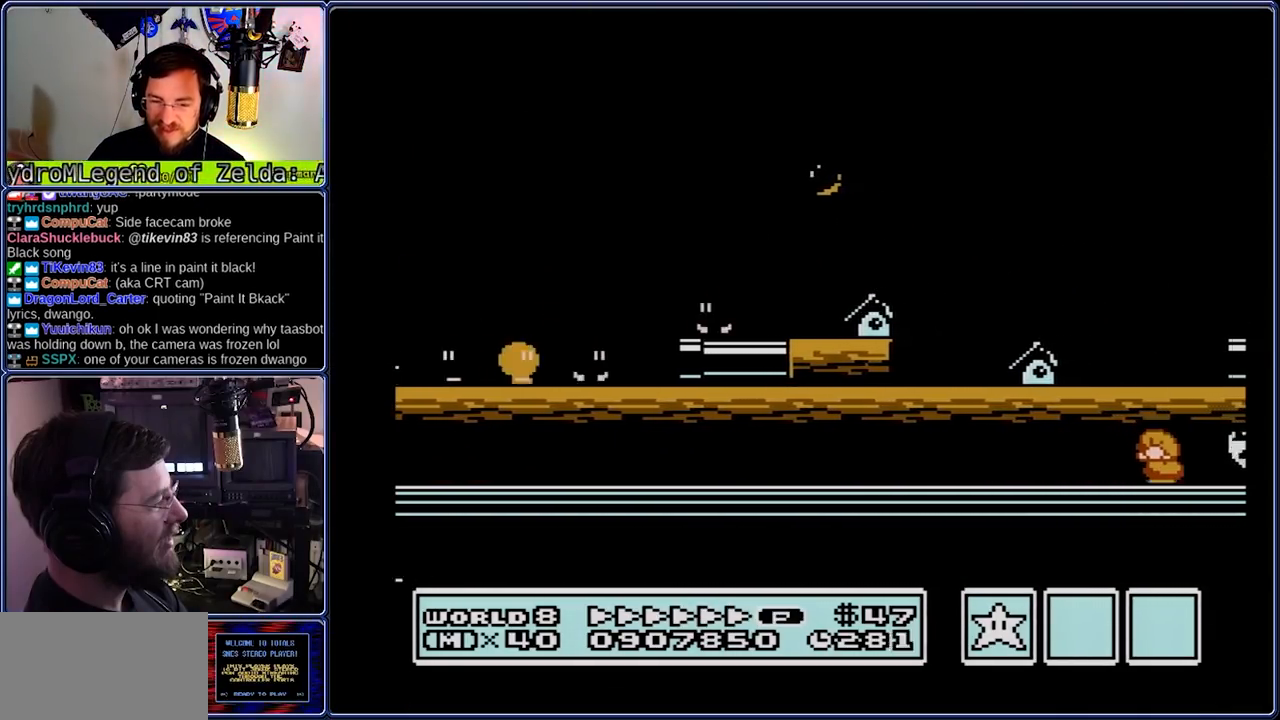
{"dt_ms": 500, "buttons": ["B", "DPAD_LEFT"], "events": [[17, "A", "down"], [83, "A", "up"], [150, "A", "down"], [217, "A", "up"], [283, "A", "down"], [350, "A", "up"], [417, "A", "down"], [483, "A", "up"]]}
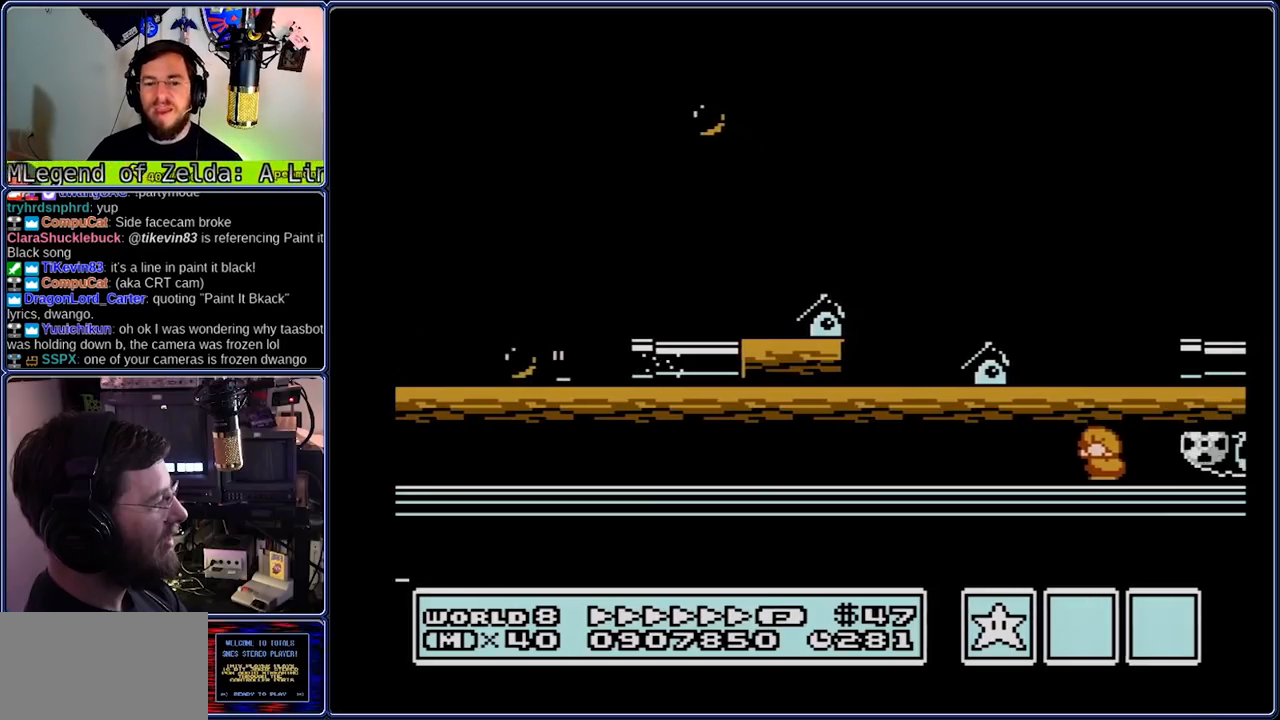
{"dt_ms": 500, "buttons": ["B", "DPAD_LEFT"], "events": [[50, "A", "down"], [117, "A", "up"], [183, "A", "down"], [450, "A", "up"]]}
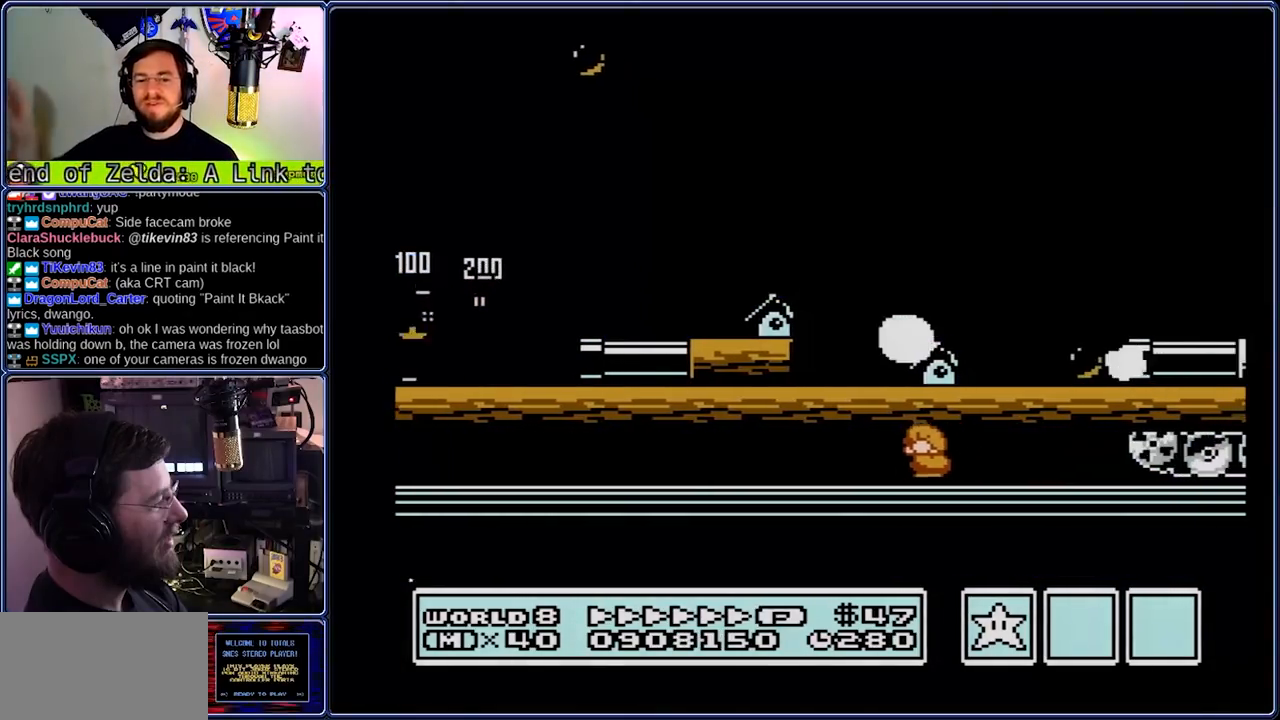
{"dt_ms": 500, "buttons": ["B"], "events": [[17, "A", "down"], [83, "A", "up"], [150, "A", "down"], [217, "A", "up"], [283, "A", "down"], [350, "A", "up"], [483, "DPAD_LEFT", "up"]]}
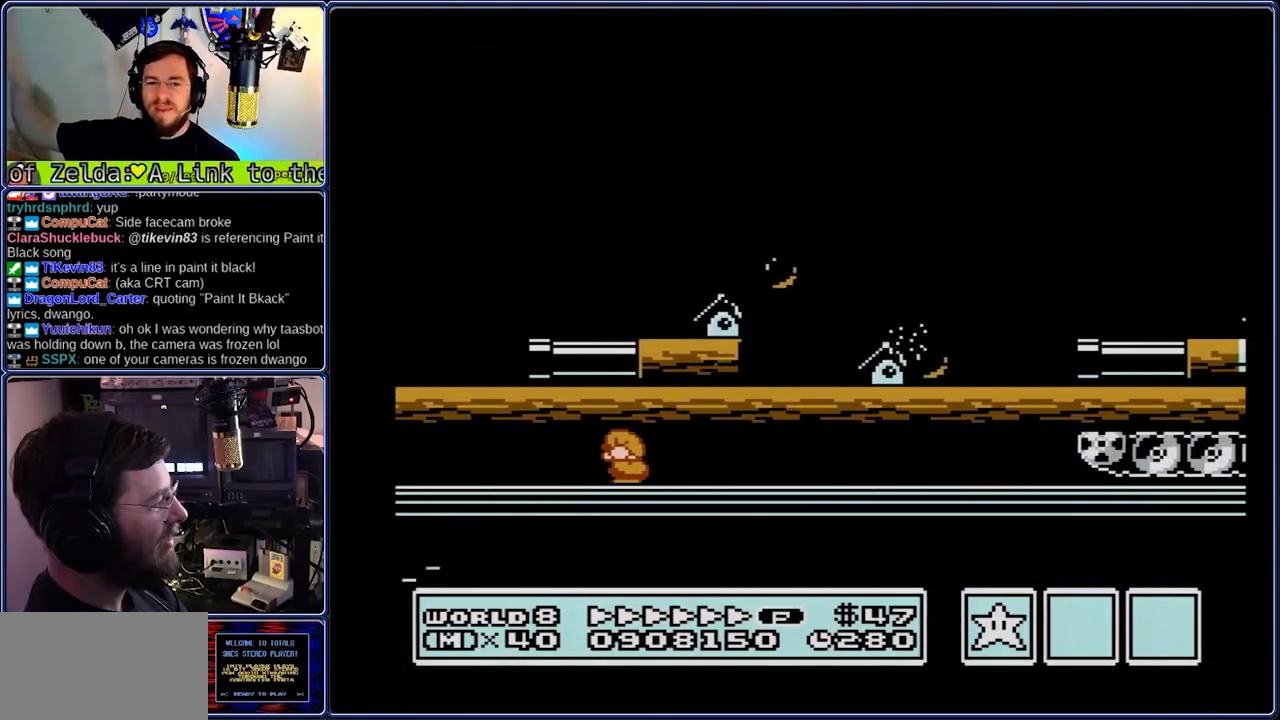
{"dt_ms": 500, "buttons": ["A", "B"], "events": [[333, "A", "down"], [400, "A", "up"], [467, "A", "down"]]}
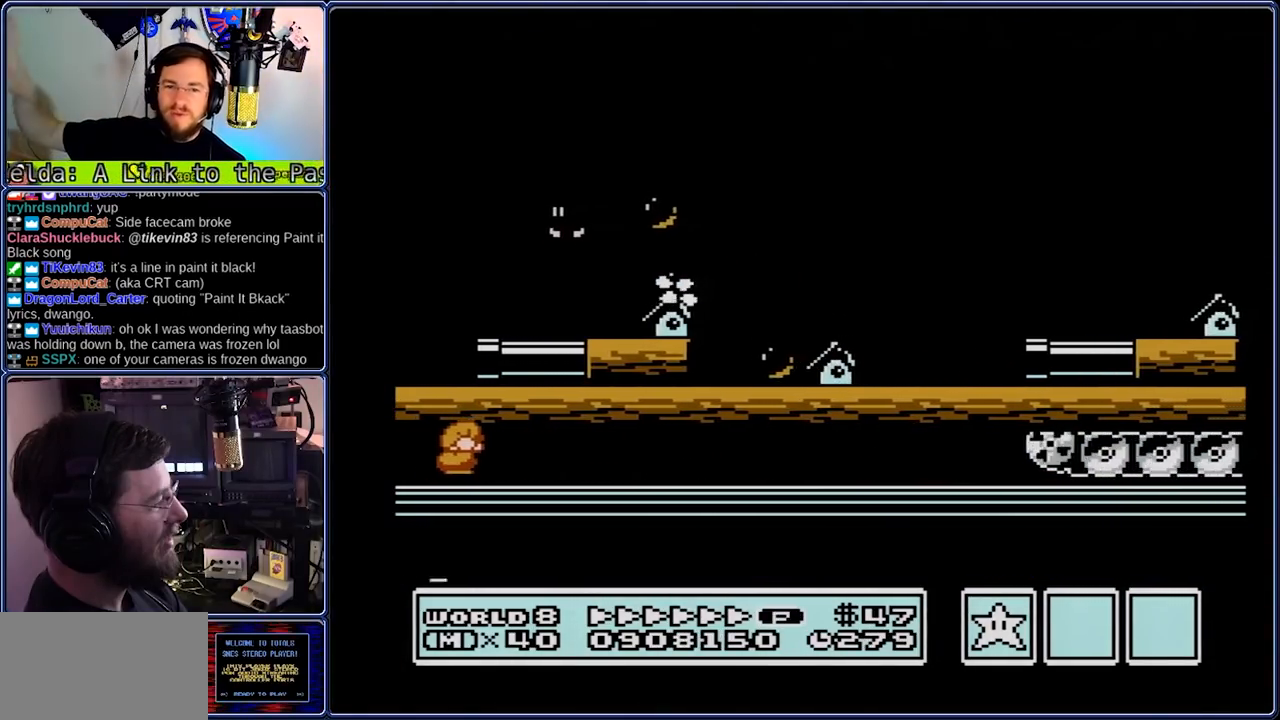
{"dt_ms": 500, "buttons": ["B"], "events": [[33, "A", "up"], [100, "A", "down"], [167, "A", "up"], [233, "A", "down"], [300, "A", "up"], [367, "A", "down"], [500, "A", "up"]]}
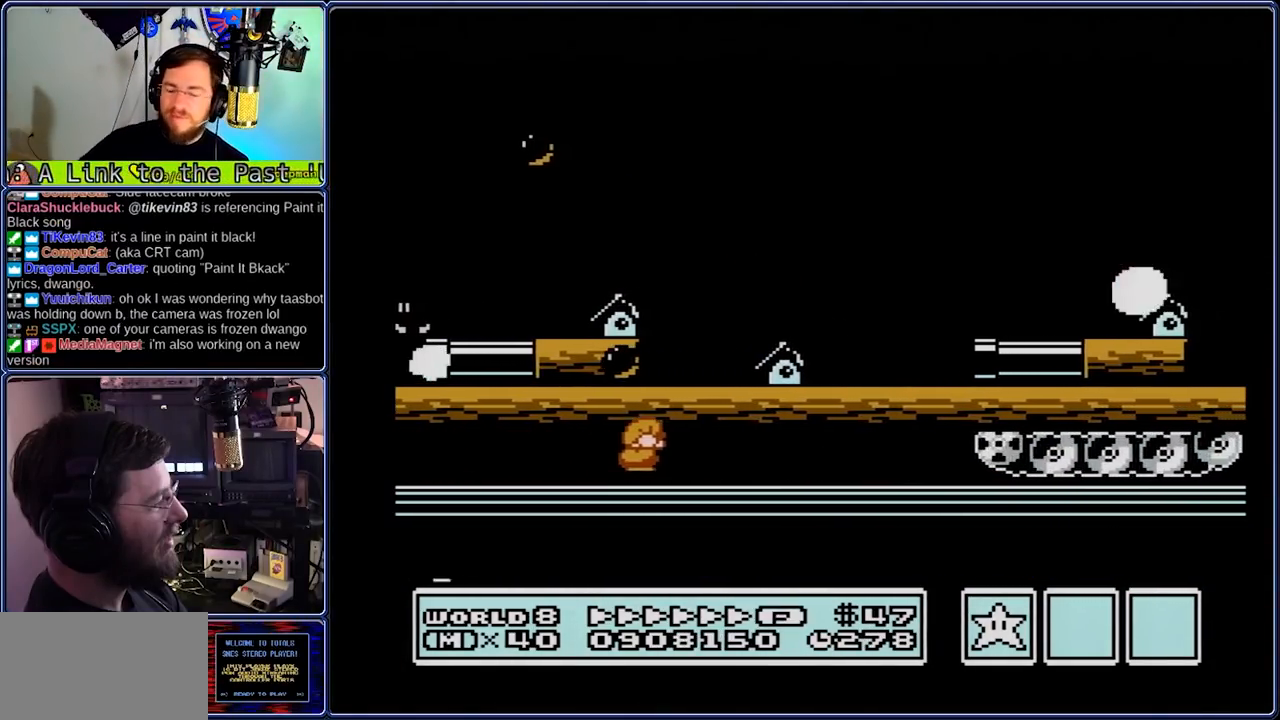
{"dt_ms": 500, "buttons": ["B"], "events": [[67, "A", "down"], [133, "A", "up"], [200, "A", "down"], [267, "A", "up"]]}
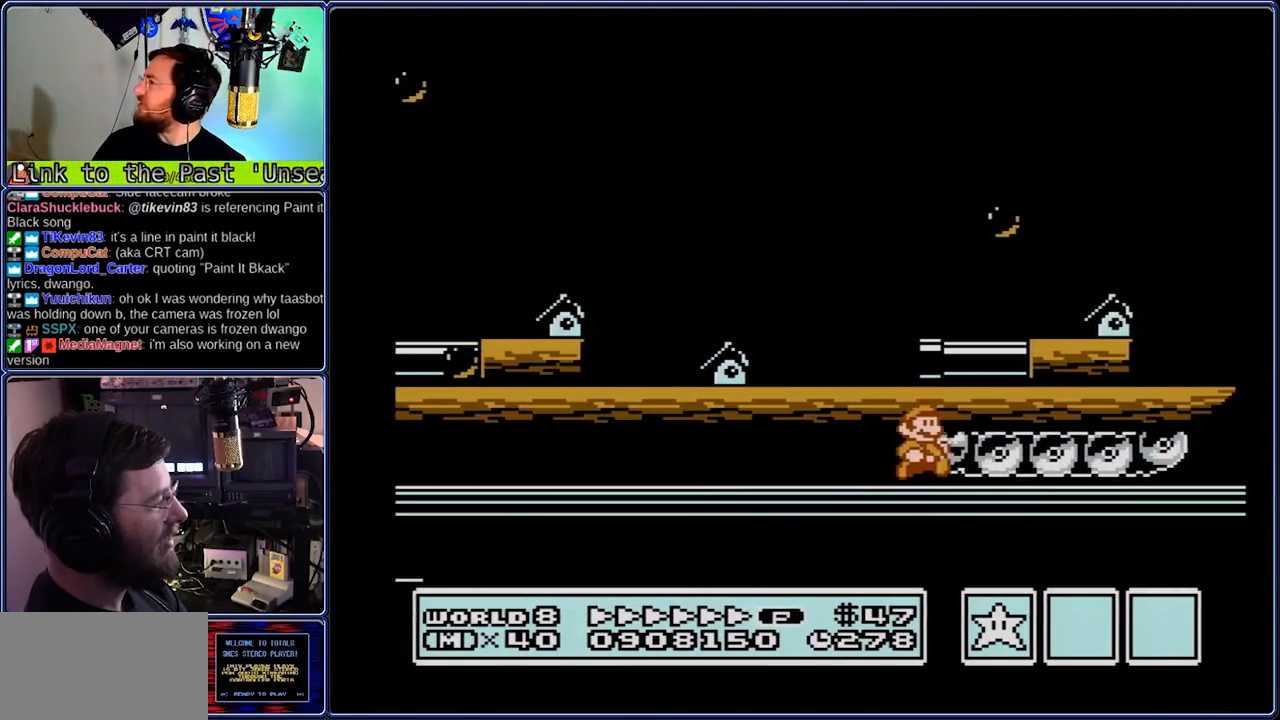
{"dt_ms": 500, "buttons": ["B"], "events": []}
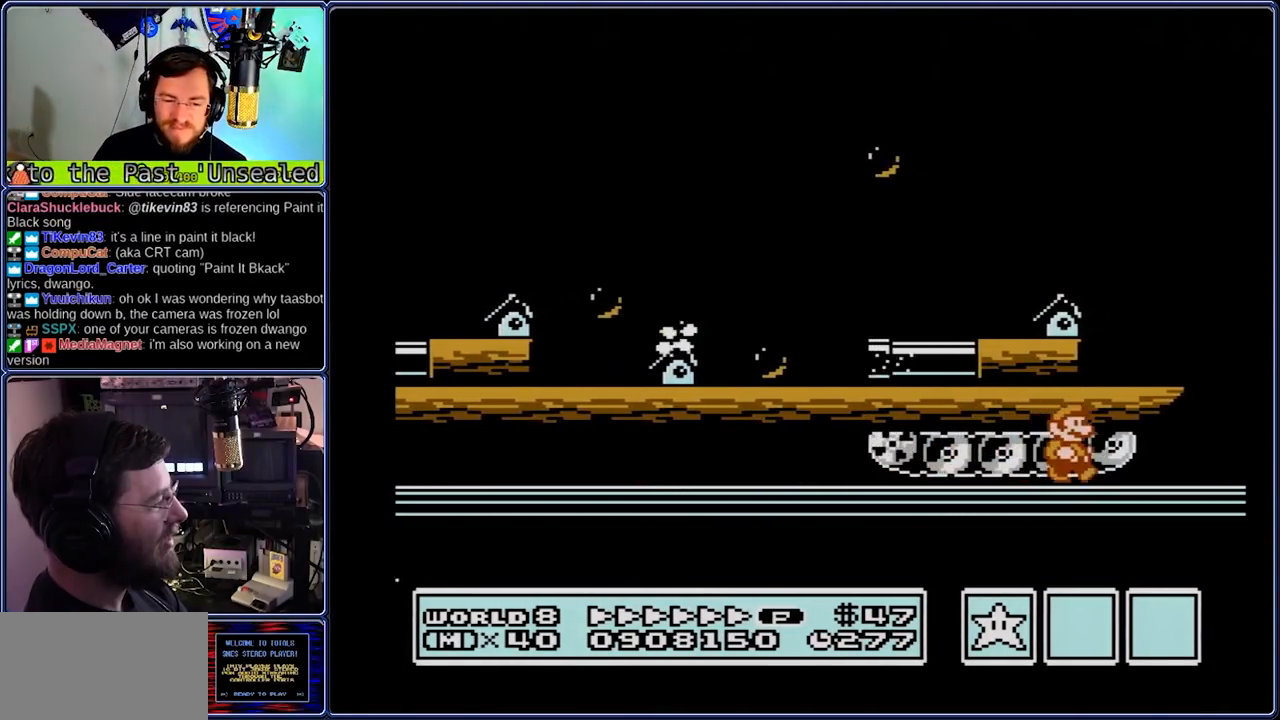
{"dt_ms": 500, "buttons": ["A", "B", "DPAD_LEFT"], "events": [[217, "A", "down"], [283, "A", "up"], [417, "A", "down"], [417, "DPAD_LEFT", "down"]]}
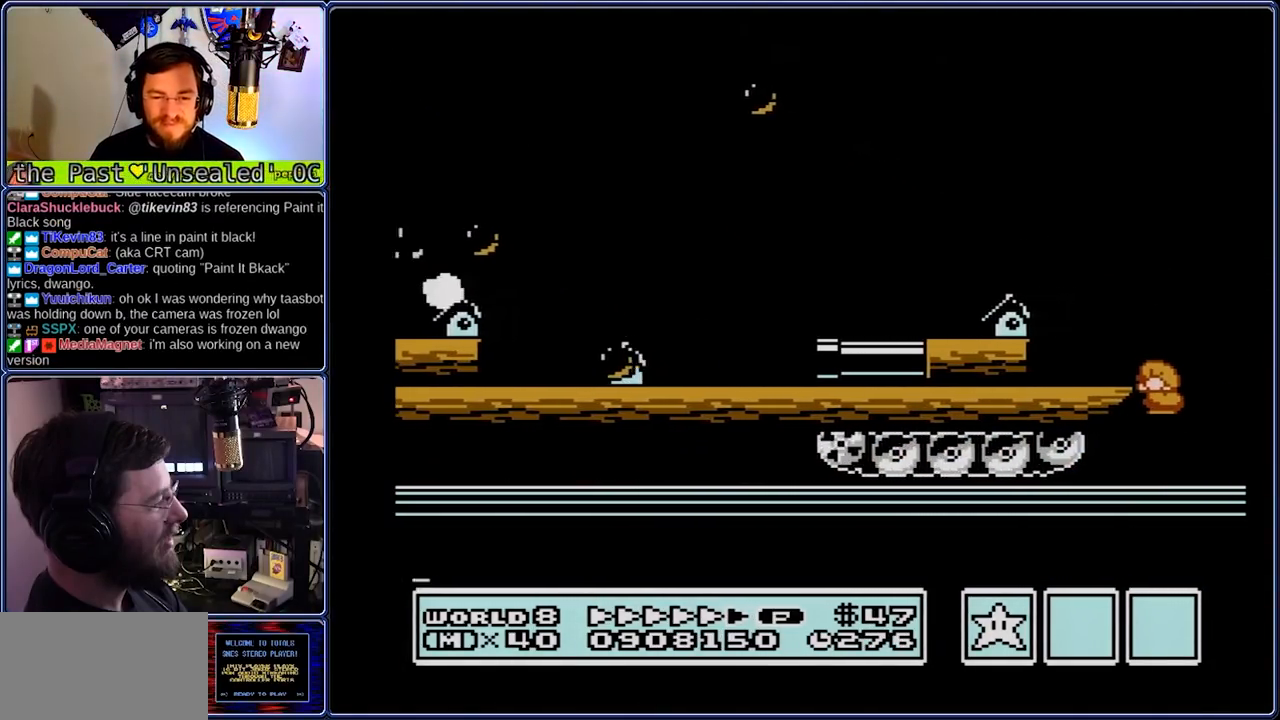
{"dt_ms": 500, "buttons": ["A", "B", "DPAD_LEFT"], "events": [[117, "A", "up"], [317, "A", "down"]]}
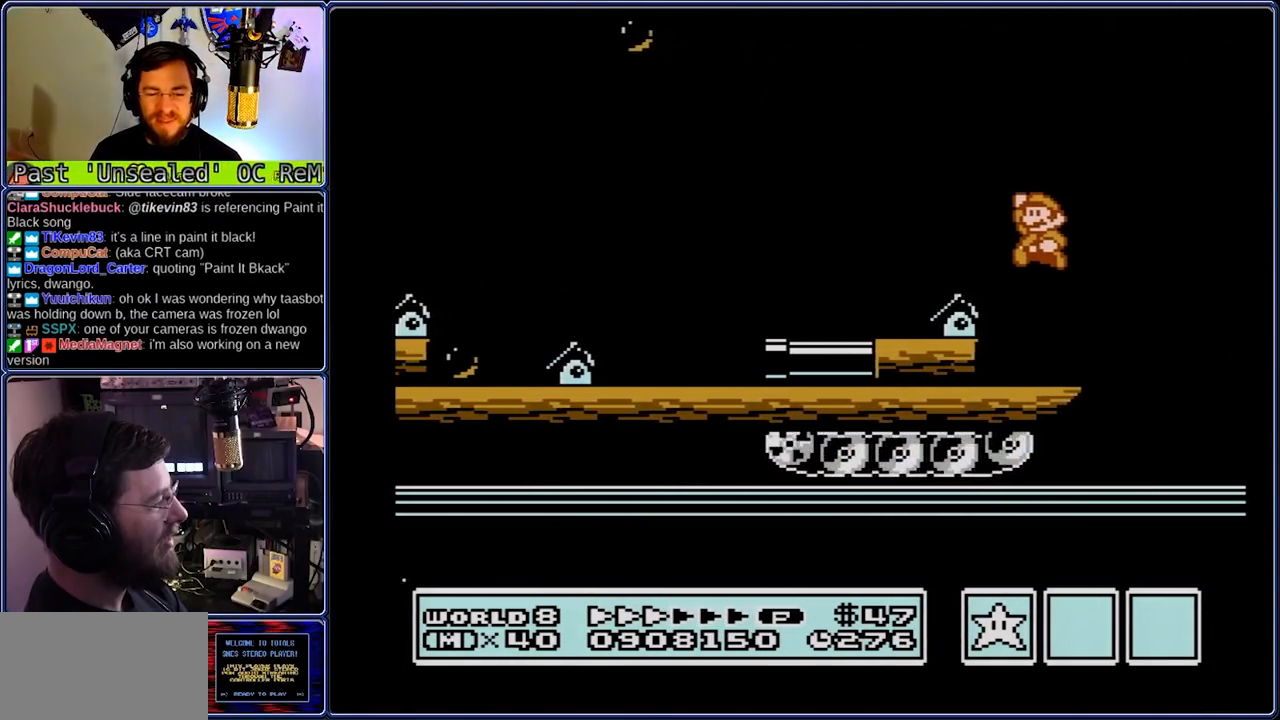
{"dt_ms": 500, "buttons": ["A", "B", "DPAD_LEFT"], "events": [[17, "A", "up"], [217, "A", "down"]]}
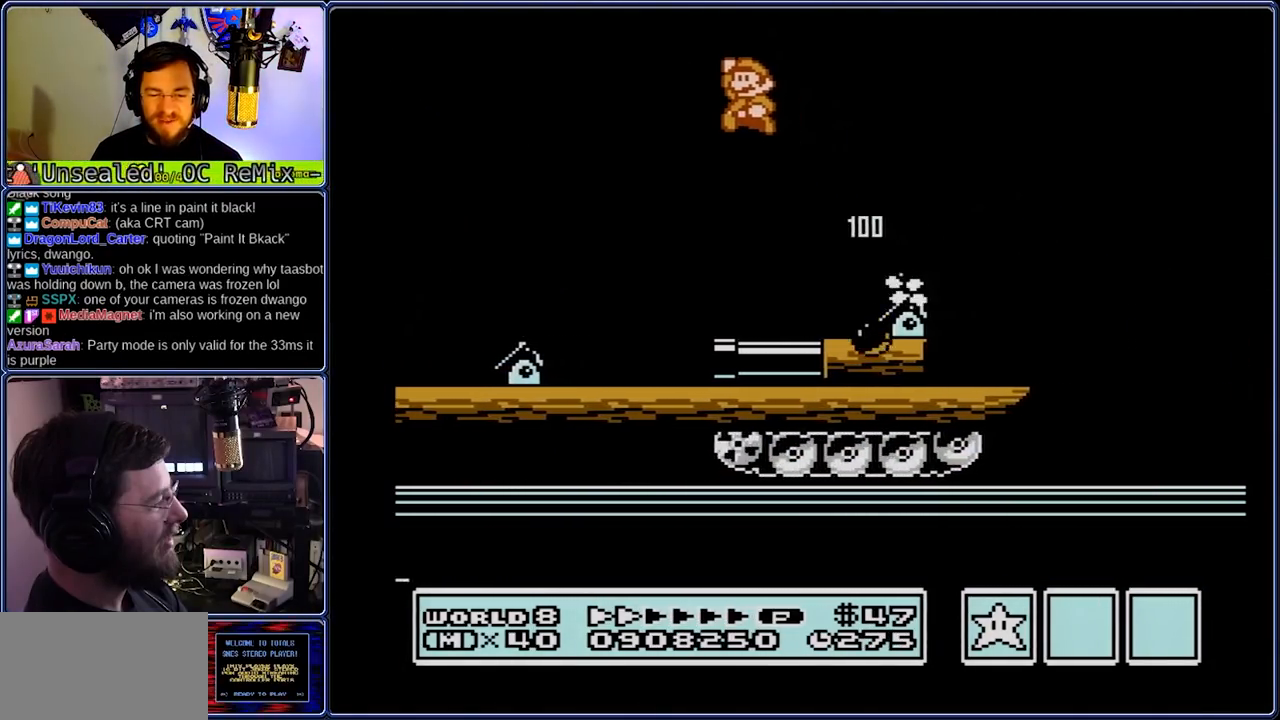
{"dt_ms": 500, "buttons": ["A", "B", "DPAD_LEFT"], "events": []}